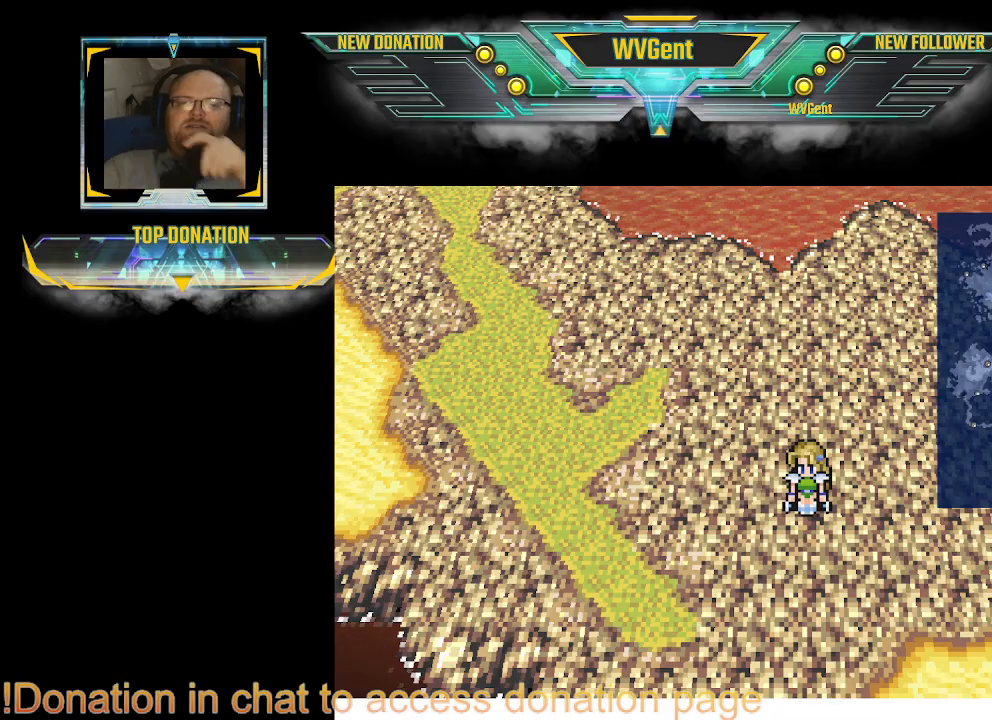
Gameplay with a controller (PlayStation layout); each line is a JSON object with the inputs held at the frame after it. "events" lists button and stick changes between this image and that frame as [ms after this image, input, new state], when the widget could be followed in between. Not read: L3 R3.
{"buttons": [], "left_stick": "up-left", "right_stick": "center", "events": [[167, "left_stick", "up-left"]]}
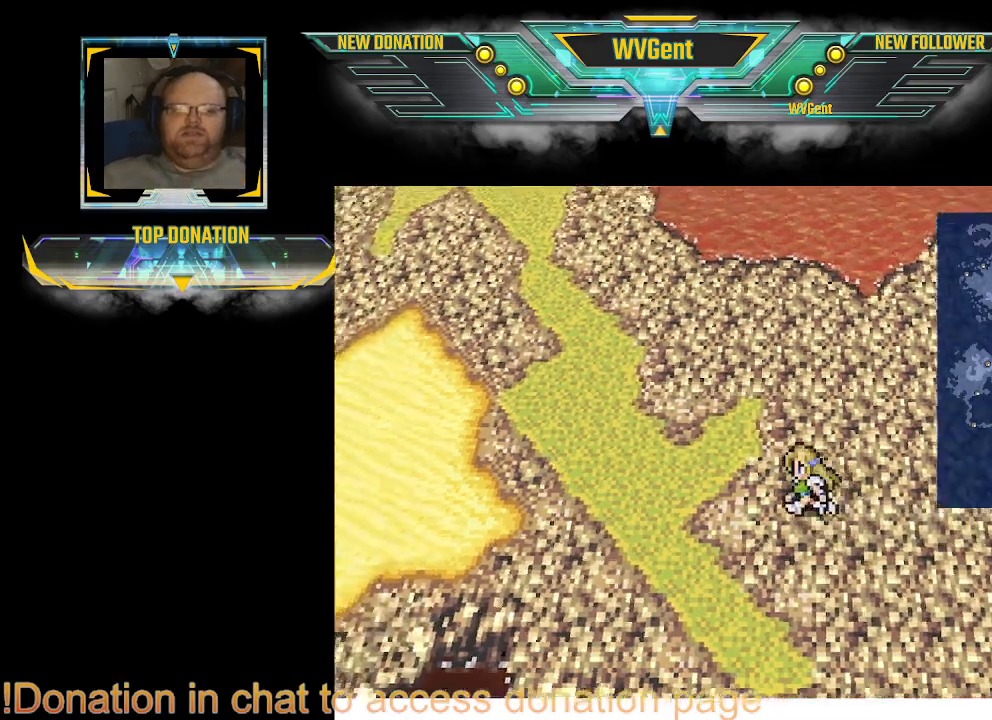
{"buttons": [], "left_stick": "up-left", "right_stick": "center", "events": []}
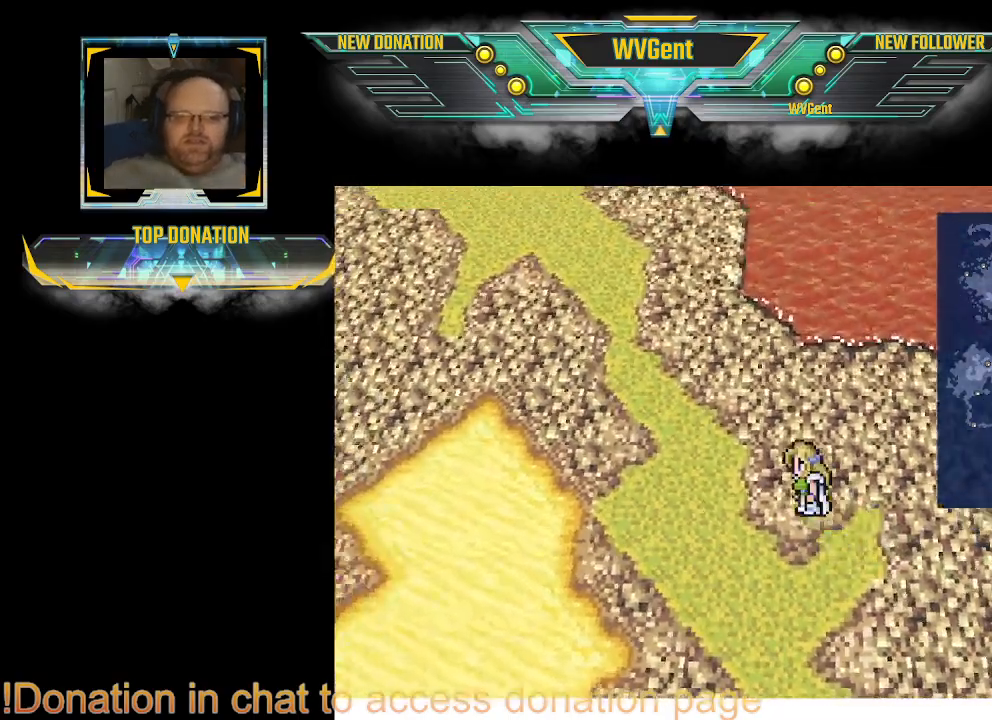
{"buttons": [], "left_stick": "up-left", "right_stick": "center", "events": []}
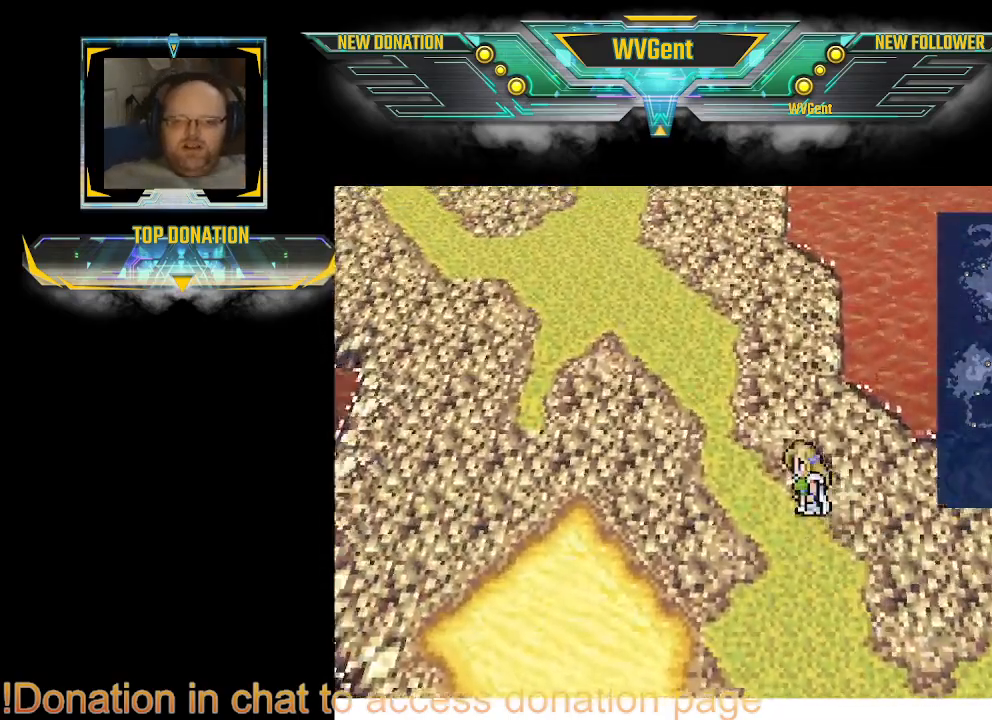
{"buttons": [], "left_stick": "left", "right_stick": "center", "events": [[200, "left_stick", "left"]]}
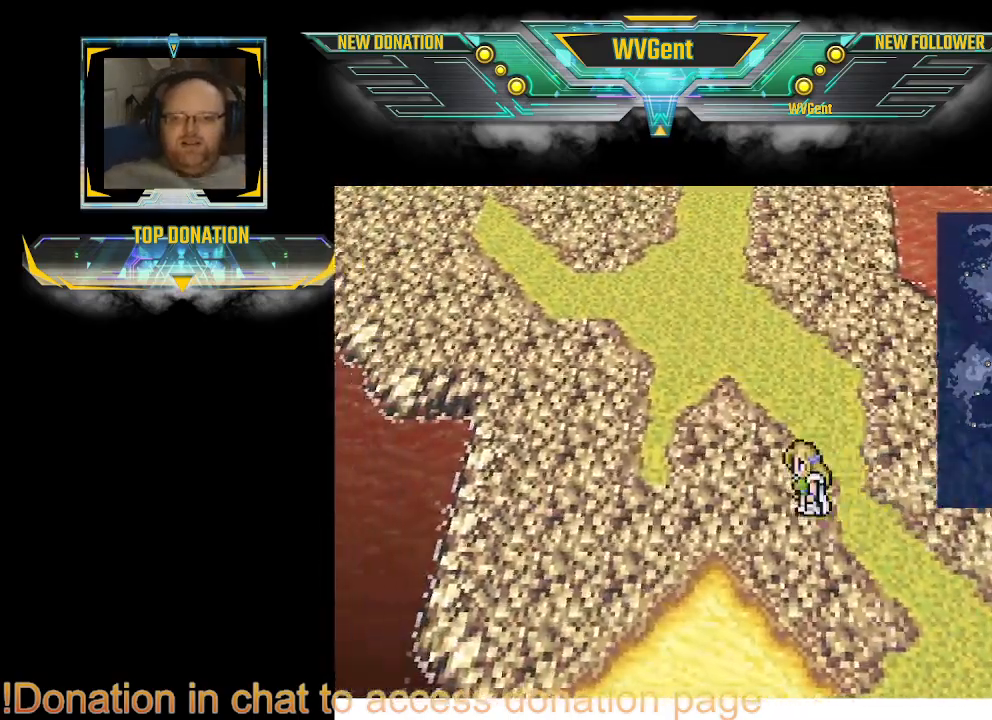
{"buttons": [], "left_stick": "up", "right_stick": "center", "events": [[100, "left_stick", "up-left"], [367, "left_stick", "up"]]}
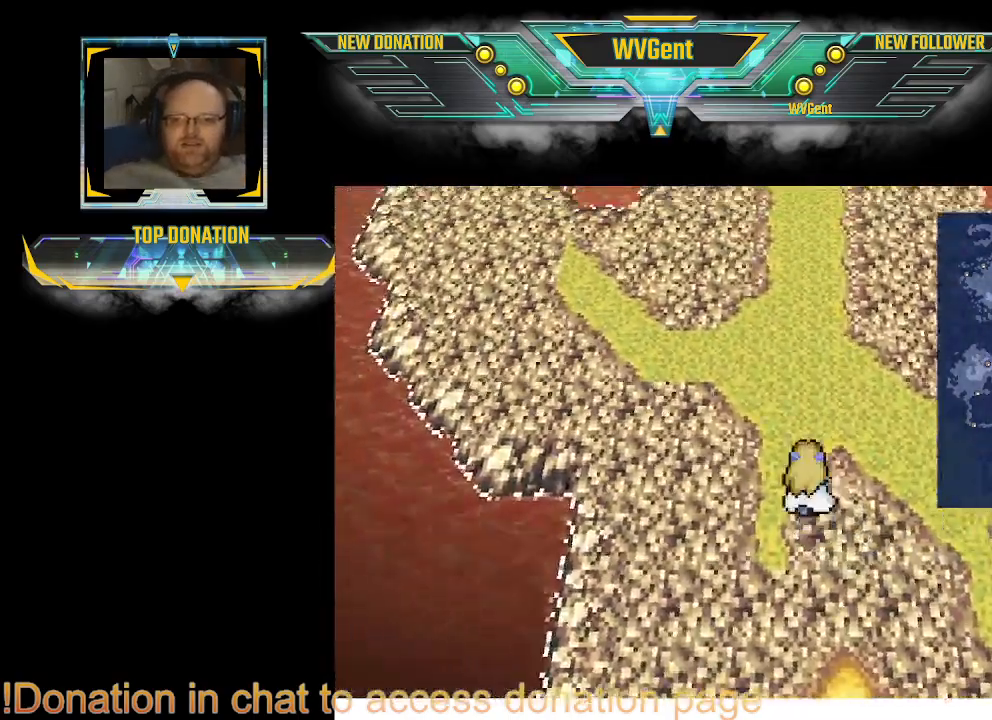
{"buttons": [], "left_stick": "center", "right_stick": "center", "events": [[67, "left_stick", "center"]]}
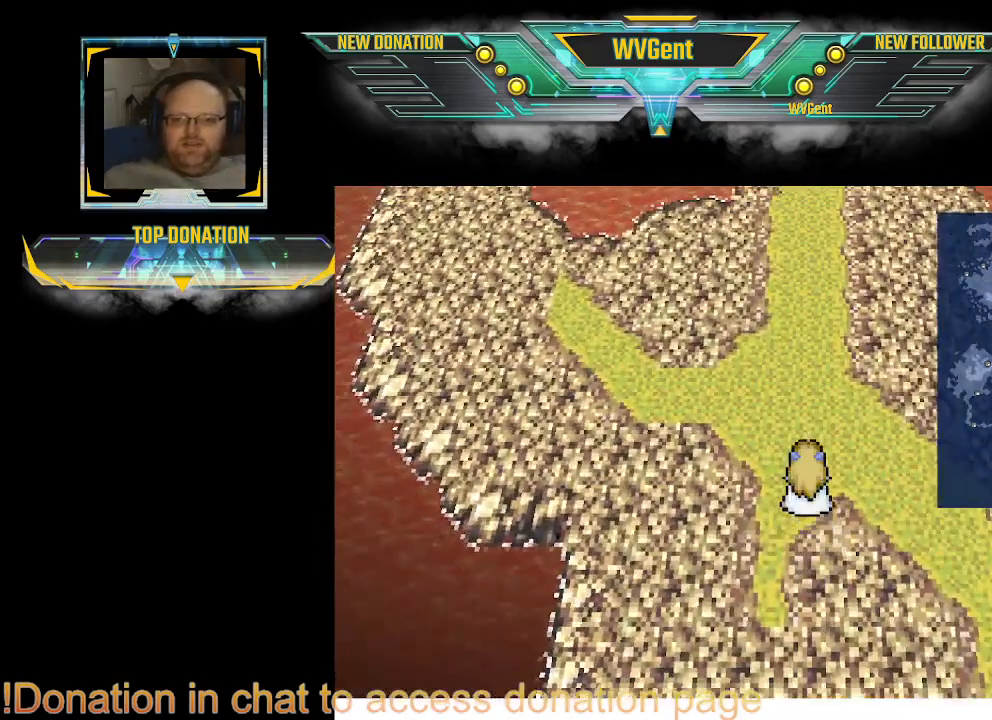
{"buttons": [], "left_stick": "up-left", "right_stick": "center", "events": [[200, "left_stick", "up-left"]]}
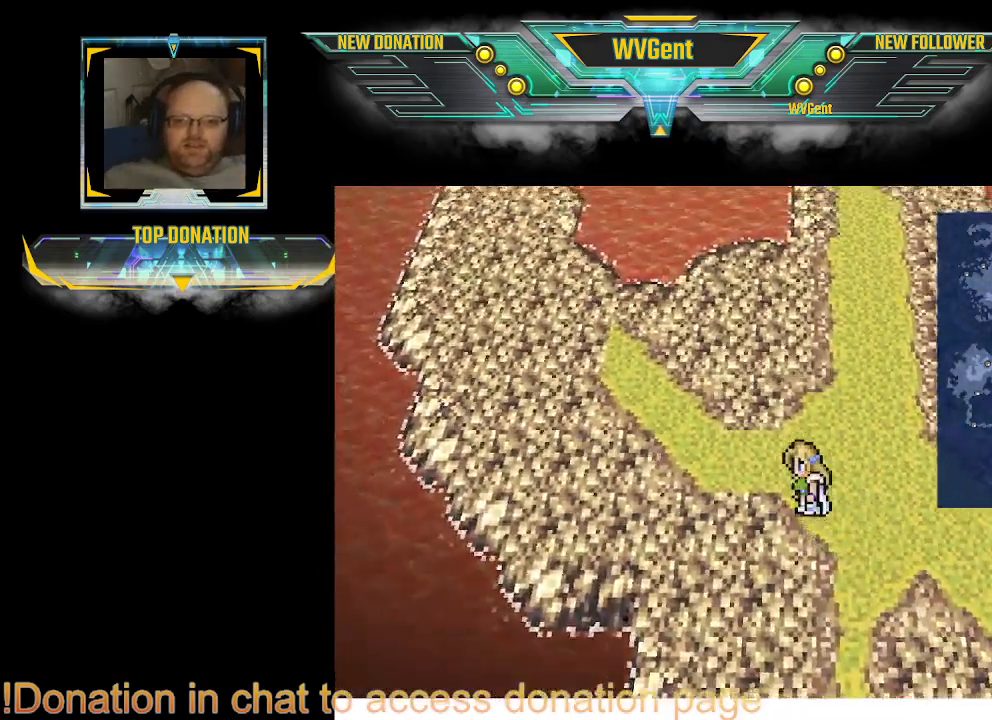
{"buttons": [], "left_stick": "up", "right_stick": "center", "events": [[433, "left_stick", "up"]]}
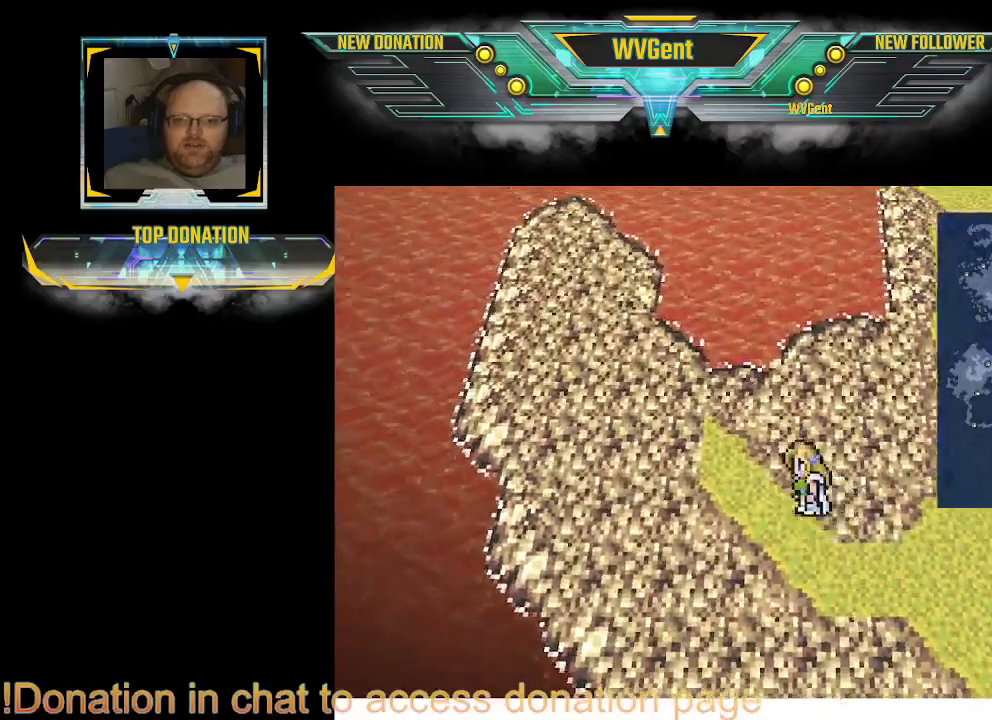
{"buttons": [], "left_stick": "right", "right_stick": "center", "events": [[33, "left_stick", "up-right"], [267, "left_stick", "right"]]}
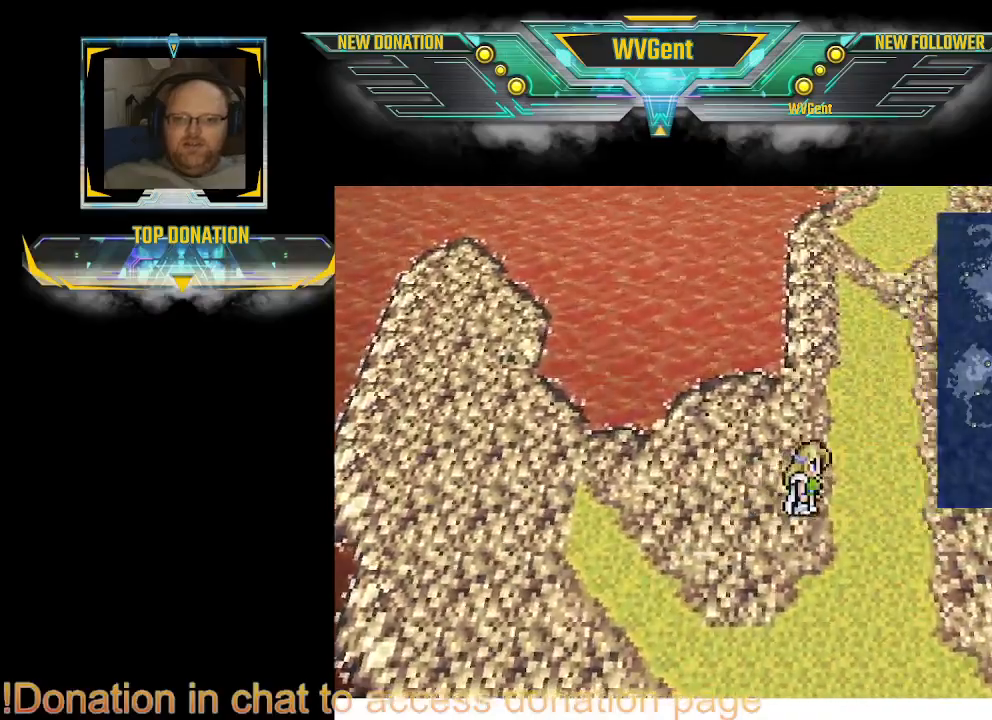
{"buttons": [], "left_stick": "up-right", "right_stick": "center", "events": [[233, "left_stick", "up"], [400, "left_stick", "up-right"]]}
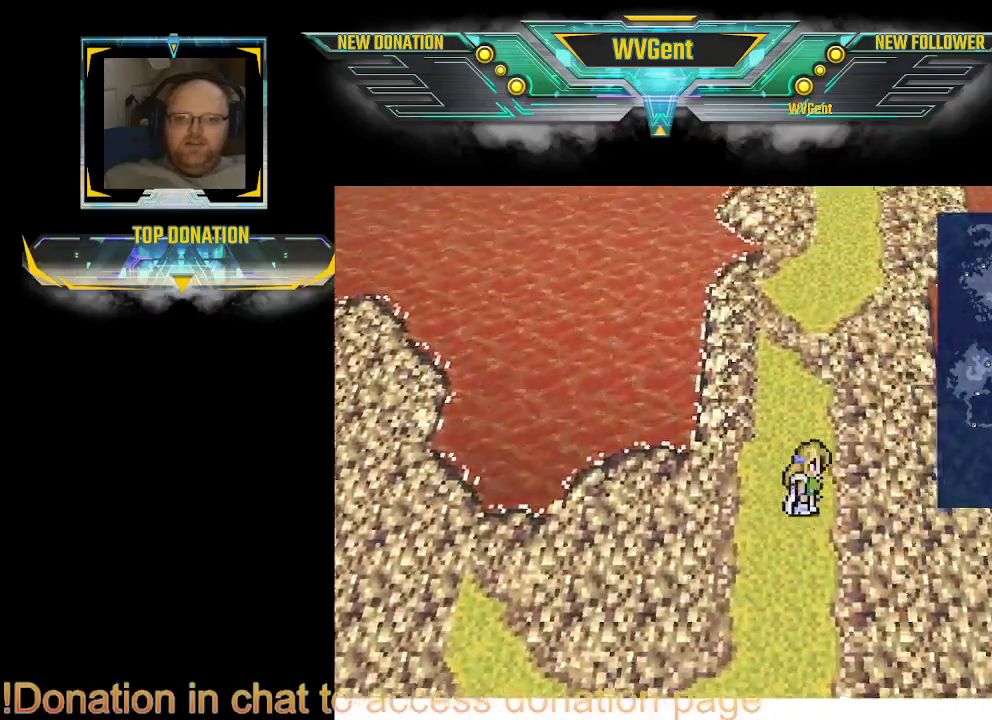
{"buttons": [], "left_stick": "up-right", "right_stick": "center", "events": []}
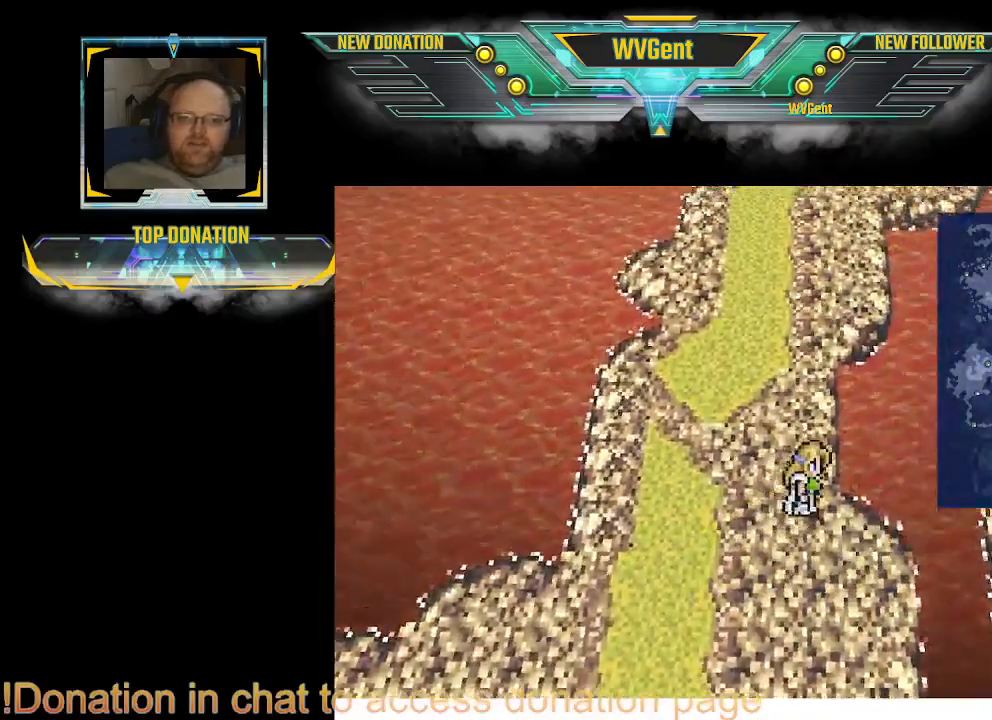
{"buttons": [], "left_stick": "right", "right_stick": "center", "events": [[233, "left_stick", "up"], [400, "left_stick", "up-right"], [500, "left_stick", "right"]]}
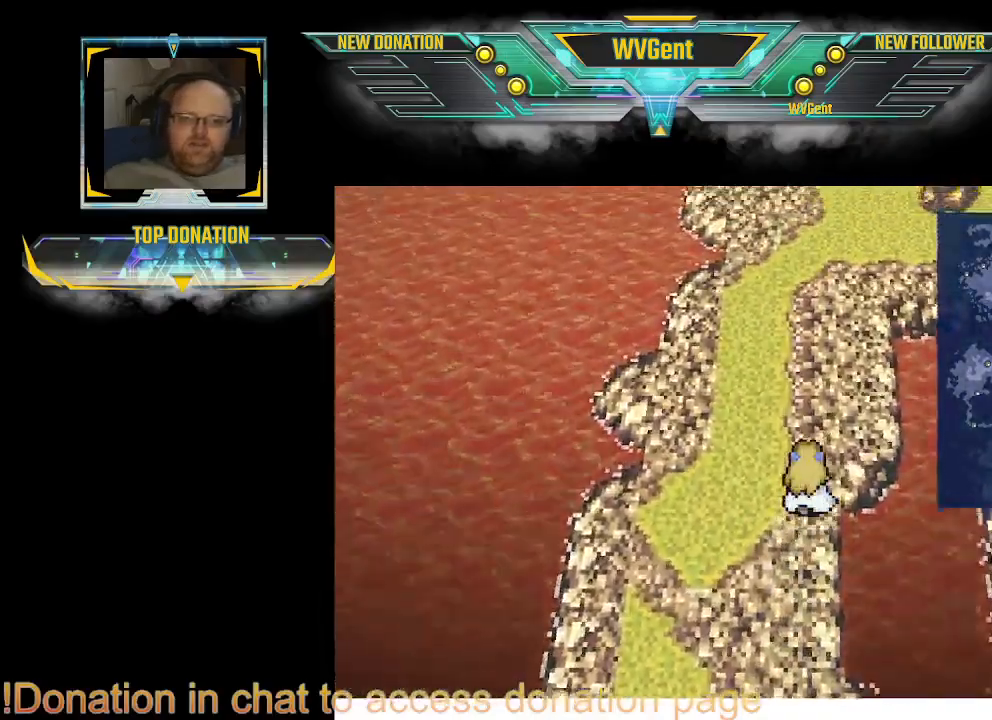
{"buttons": [], "left_stick": "center", "right_stick": "center", "events": [[267, "left_stick", "center"]]}
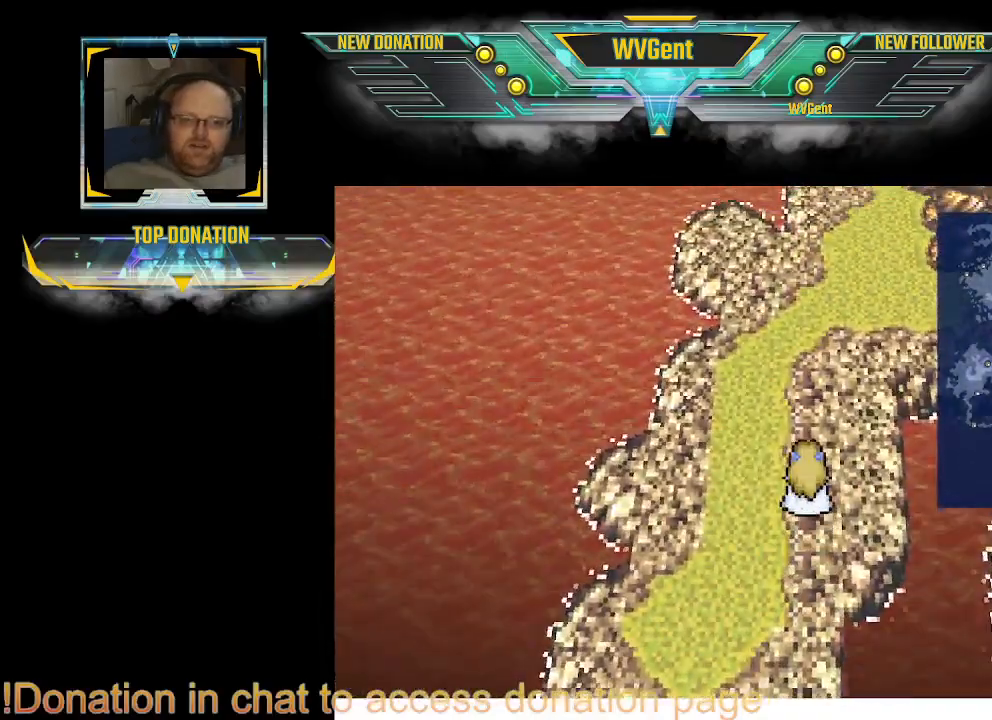
{"buttons": [], "left_stick": "up", "right_stick": "center", "events": [[267, "left_stick", "up-right"], [467, "left_stick", "up"]]}
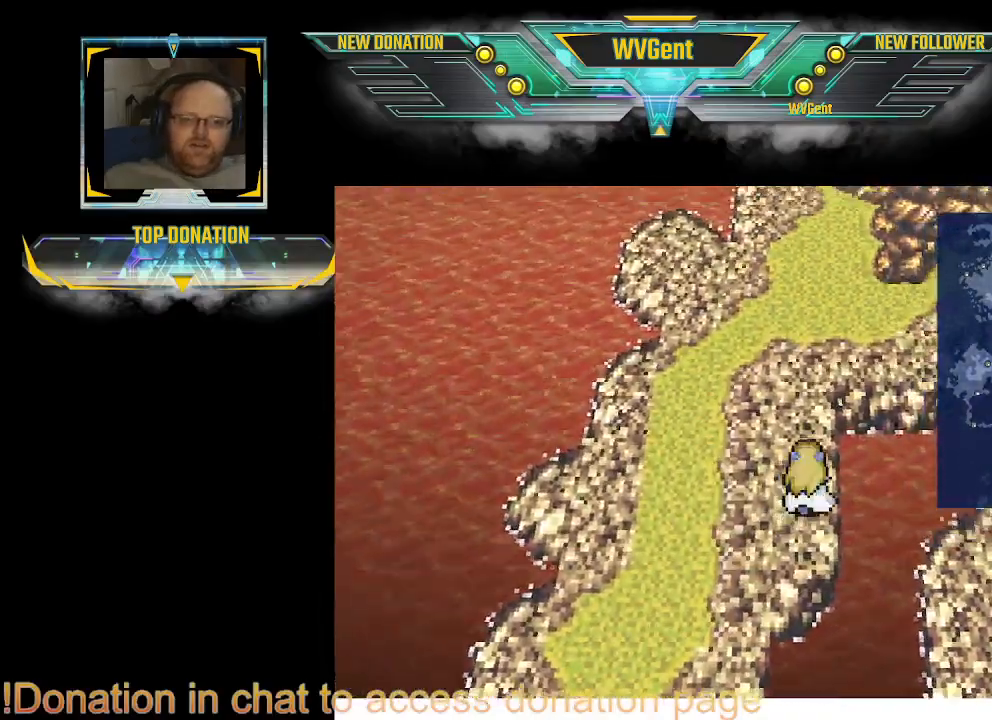
{"buttons": [], "left_stick": "up-right", "right_stick": "center", "events": [[367, "left_stick", "up-right"]]}
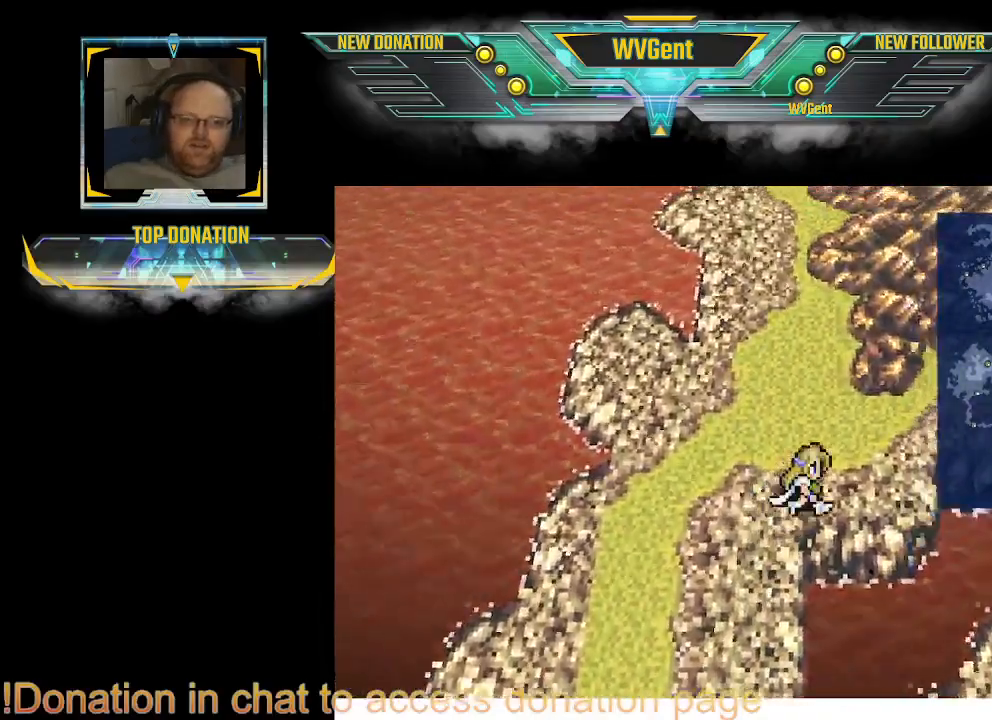
{"buttons": [], "left_stick": "right", "right_stick": "center", "events": [[33, "left_stick", "right"]]}
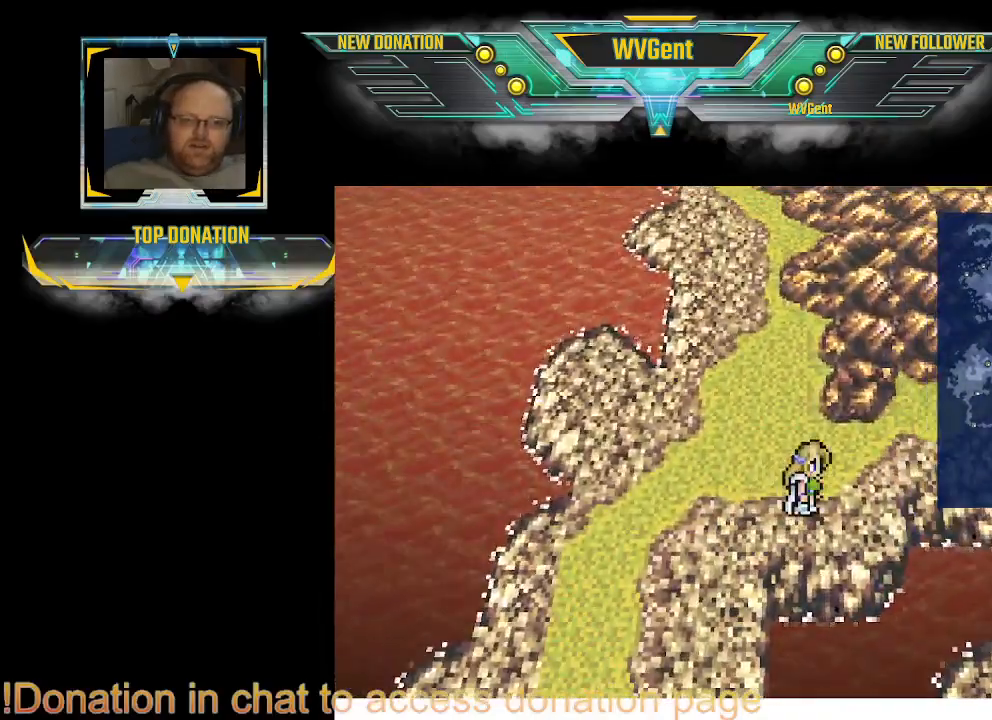
{"buttons": [], "left_stick": "up-right", "right_stick": "center", "events": [[133, "left_stick", "center"], [367, "left_stick", "up-right"]]}
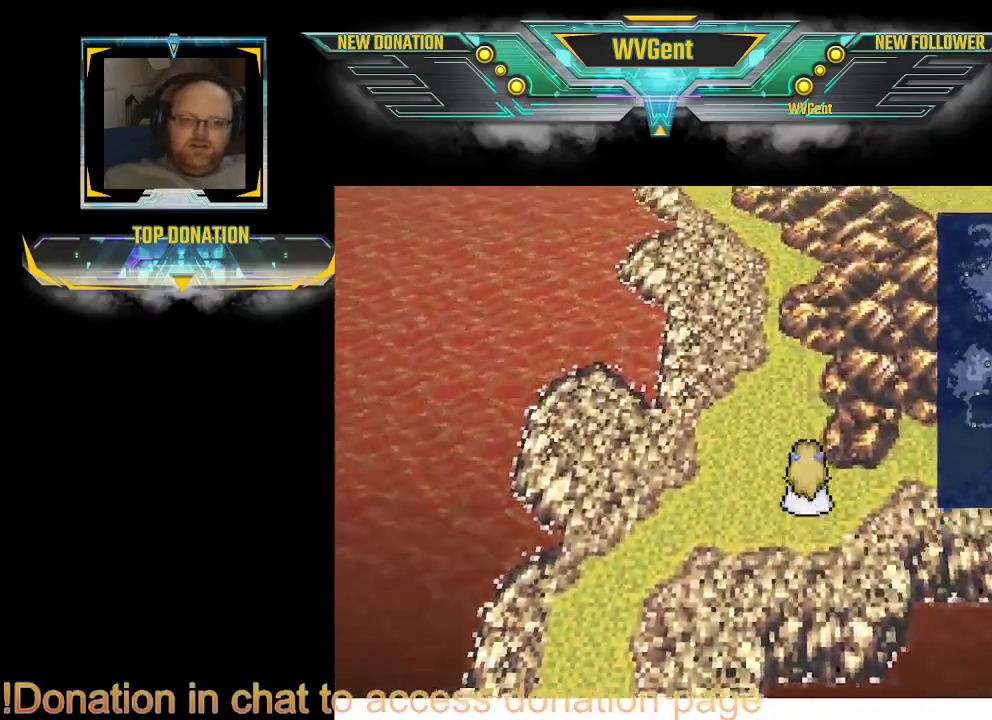
{"buttons": [], "left_stick": "right", "right_stick": "center", "events": [[33, "left_stick", "right"]]}
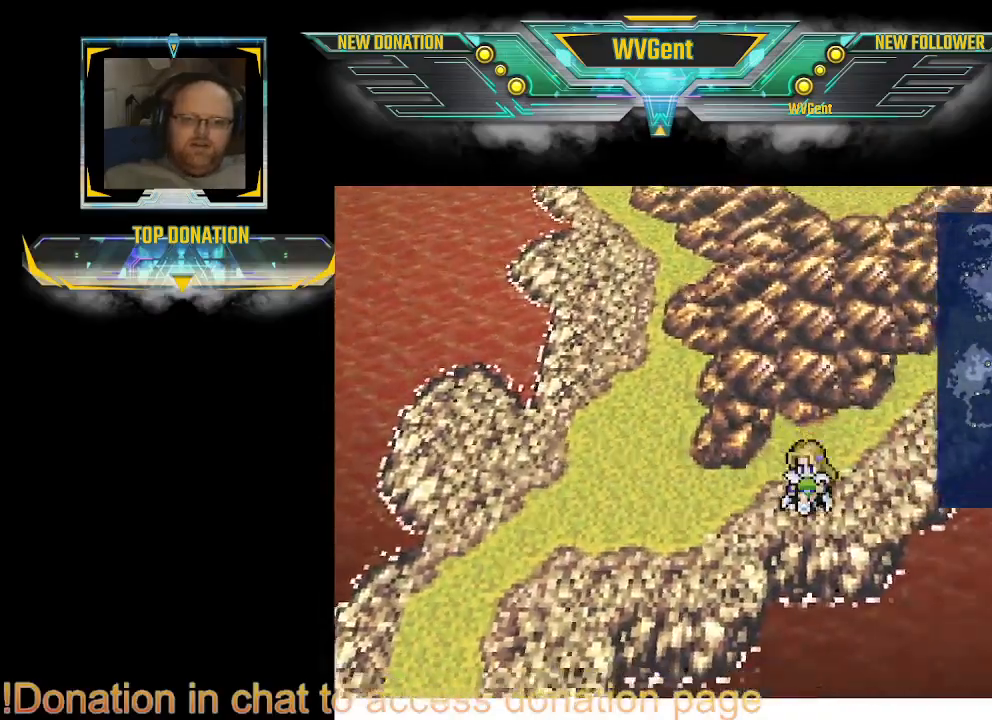
{"buttons": [], "left_stick": "center", "right_stick": "center", "events": [[100, "left_stick", "center"]]}
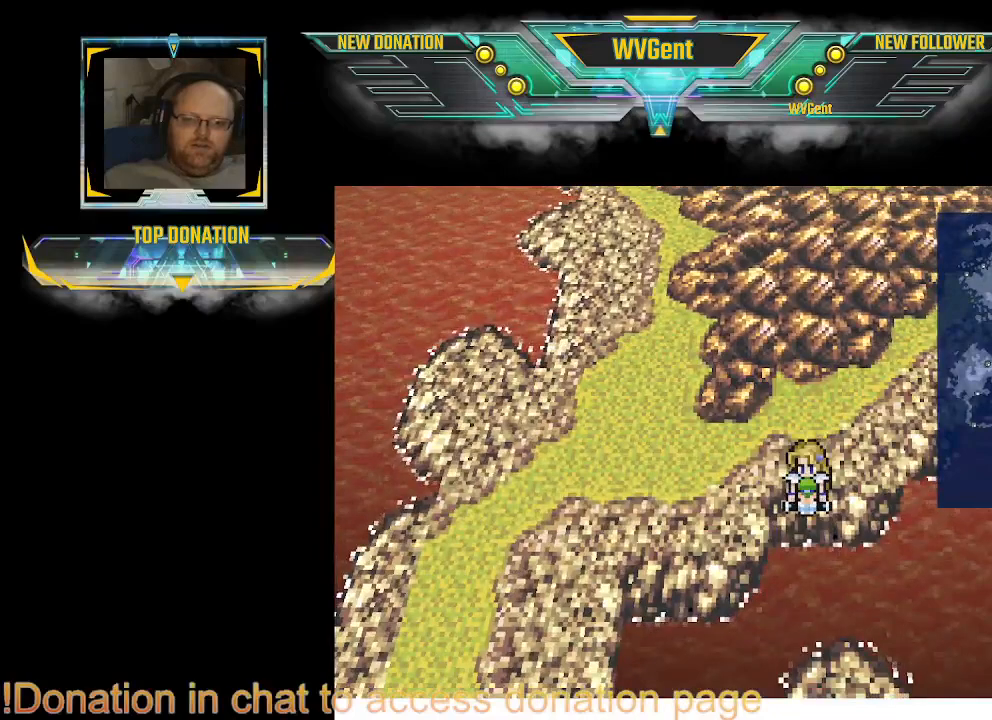
{"buttons": [], "left_stick": "up-right", "right_stick": "center", "events": [[167, "left_stick", "up"], [467, "left_stick", "up-right"]]}
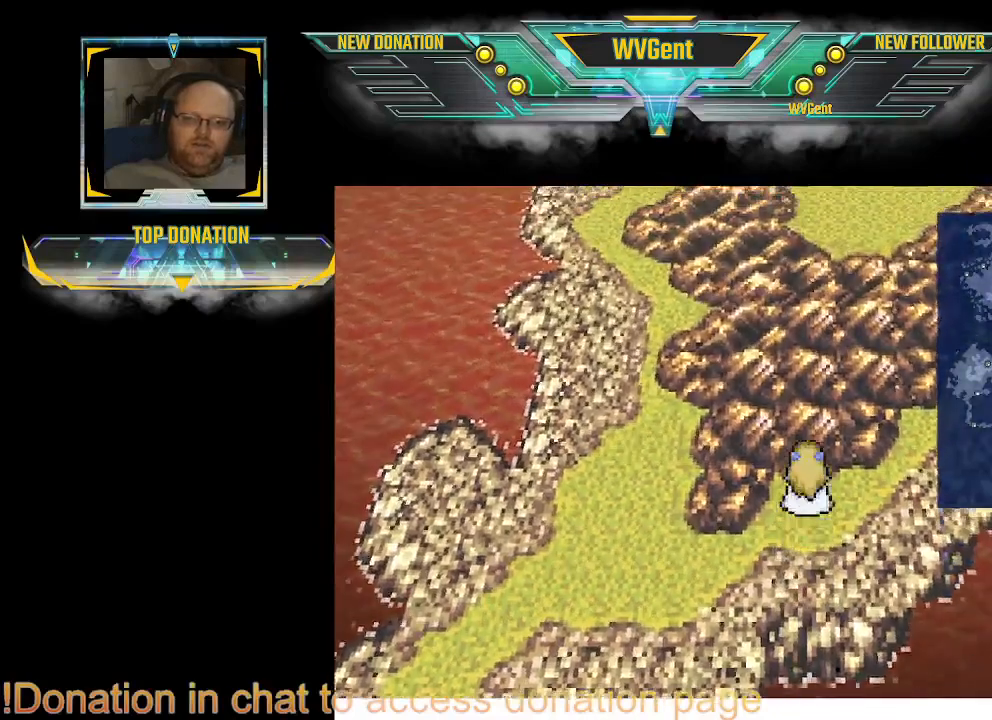
{"buttons": [], "left_stick": "up-right", "right_stick": "center", "events": []}
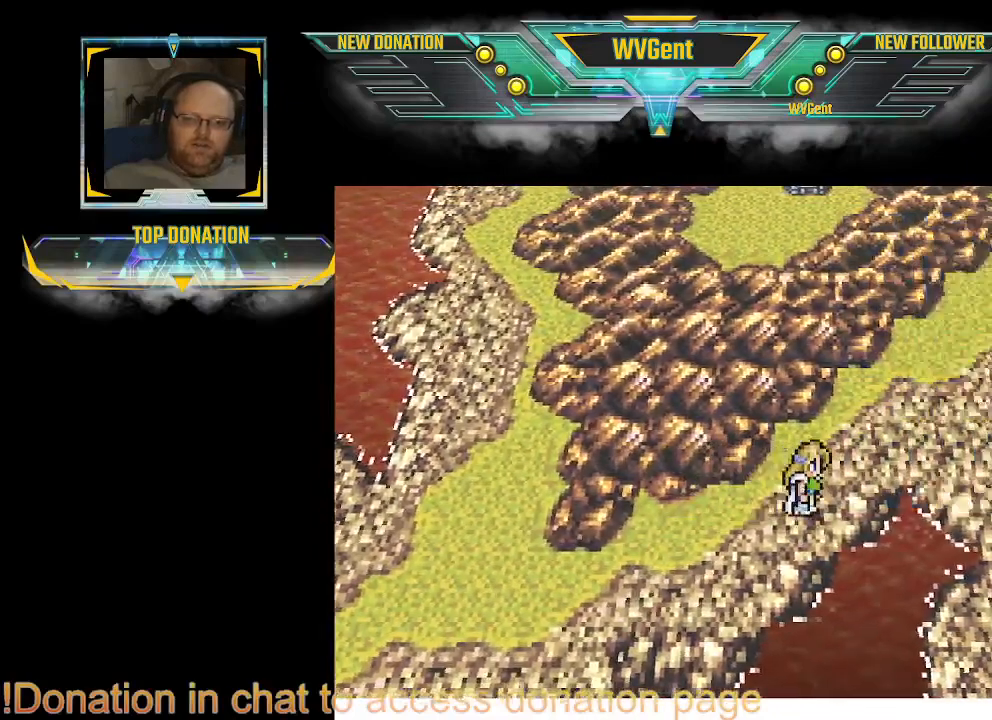
{"buttons": [], "left_stick": "up-right", "right_stick": "center", "events": [[133, "left_stick", "up"], [300, "left_stick", "up-right"]]}
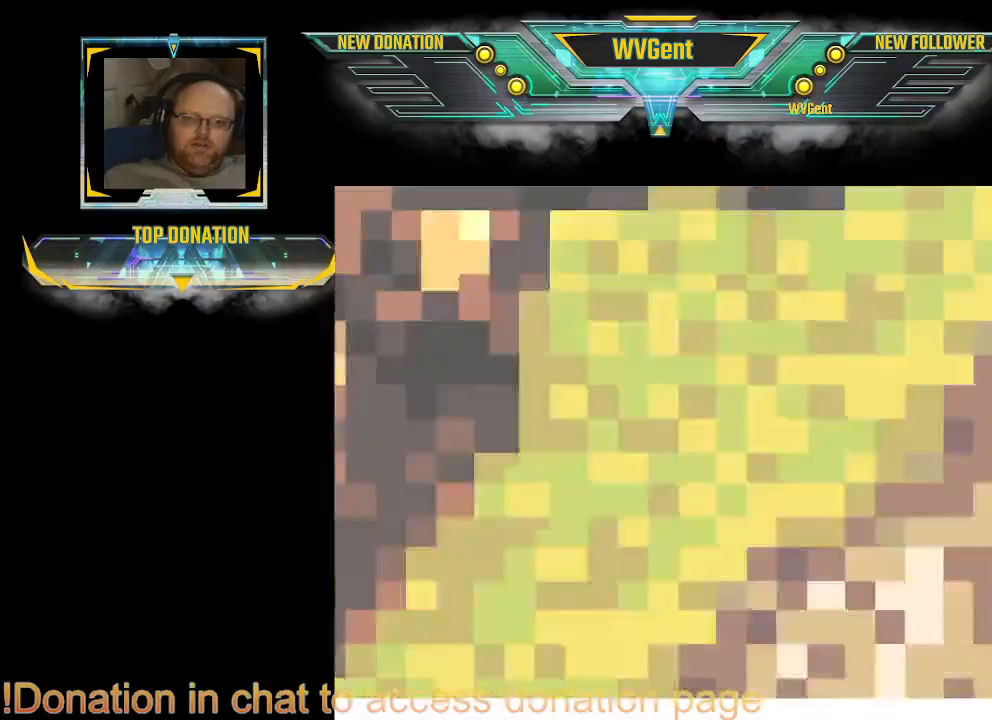
{"buttons": [], "left_stick": "center", "right_stick": "center", "events": [[67, "left_stick", "center"]]}